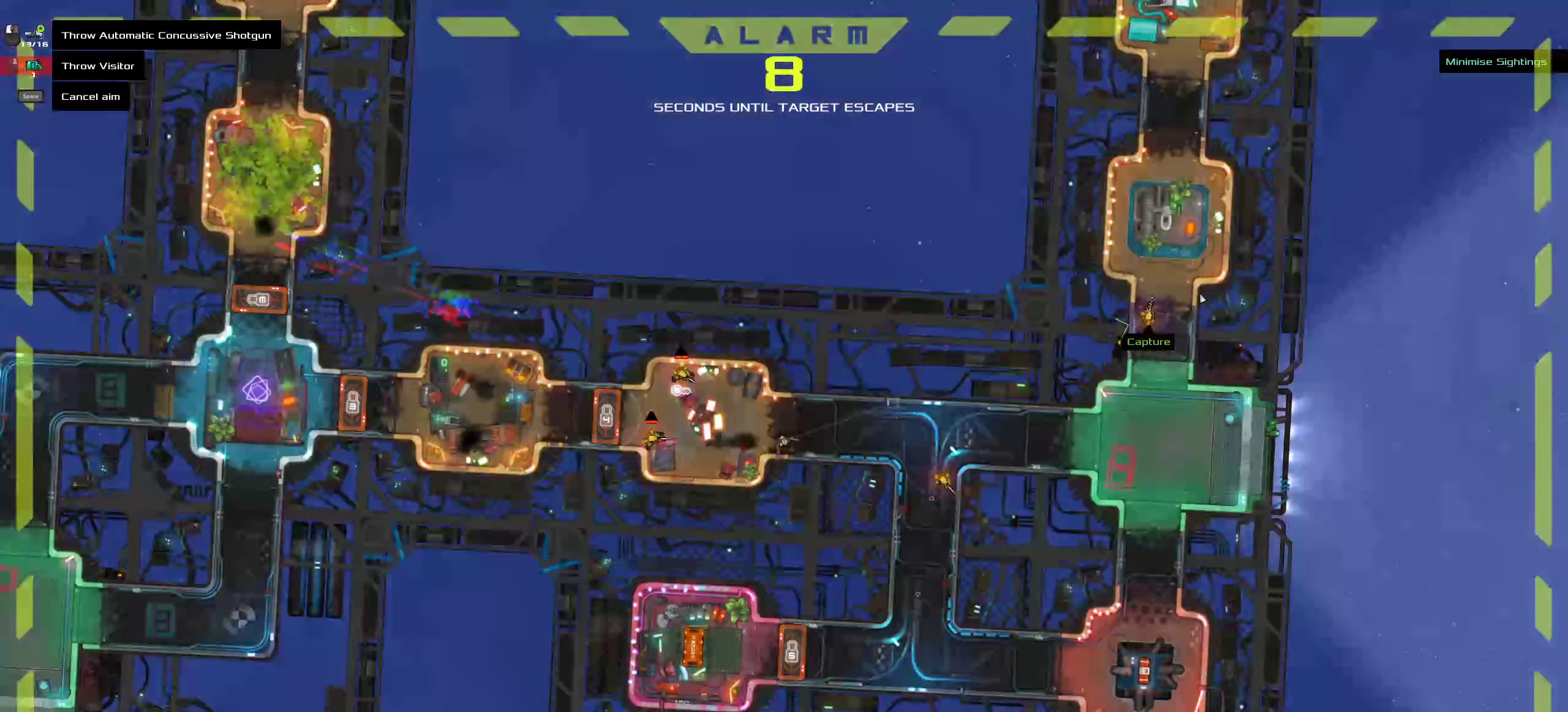
Gameplay with keyboard and mouse; each line is a JSON object with the keys and mouse buttons held at the frame after it. "events" lists presses ("down") and releases ("up") of ".", "/", "0", "1", "2", "3", "4", "5", "6", "7", "8", "9", "a", "alt_l", "alt_r", "b", "c", "caps_lock", "comma", "ctrl", "d", "e", "equals", "f", "g", "h", "i", "j", "k", "l", "lbracket", "m", "minus", "n", "o", "p", "q", "quote", "r", "rbracket", "s", "semicolon", "shift", "space", "super", "t", "tab", "tilde", "u", "v", "w", "x", "y", "z", "mouse_left", "mouse_middle", "mouse_right", "mouse_wheel_up" and "mouse_wheel_down" between this image and that frame as [ms after this image, input, new state], when the widget could be followed in between. "mouse_left", "mouse_middle", "mouse_right", "mouse_wheel_up", "mouse_wheel_down" = the "left", "middle", "right", "wheel_up", "wheel_down" buttons of the "mouse" list. No other keys are recorded. Mouse movement is not recorded.
{"keys": [], "mouse": [], "events": [[233, "ctrl", "down"], [383, "ctrl", "up"]]}
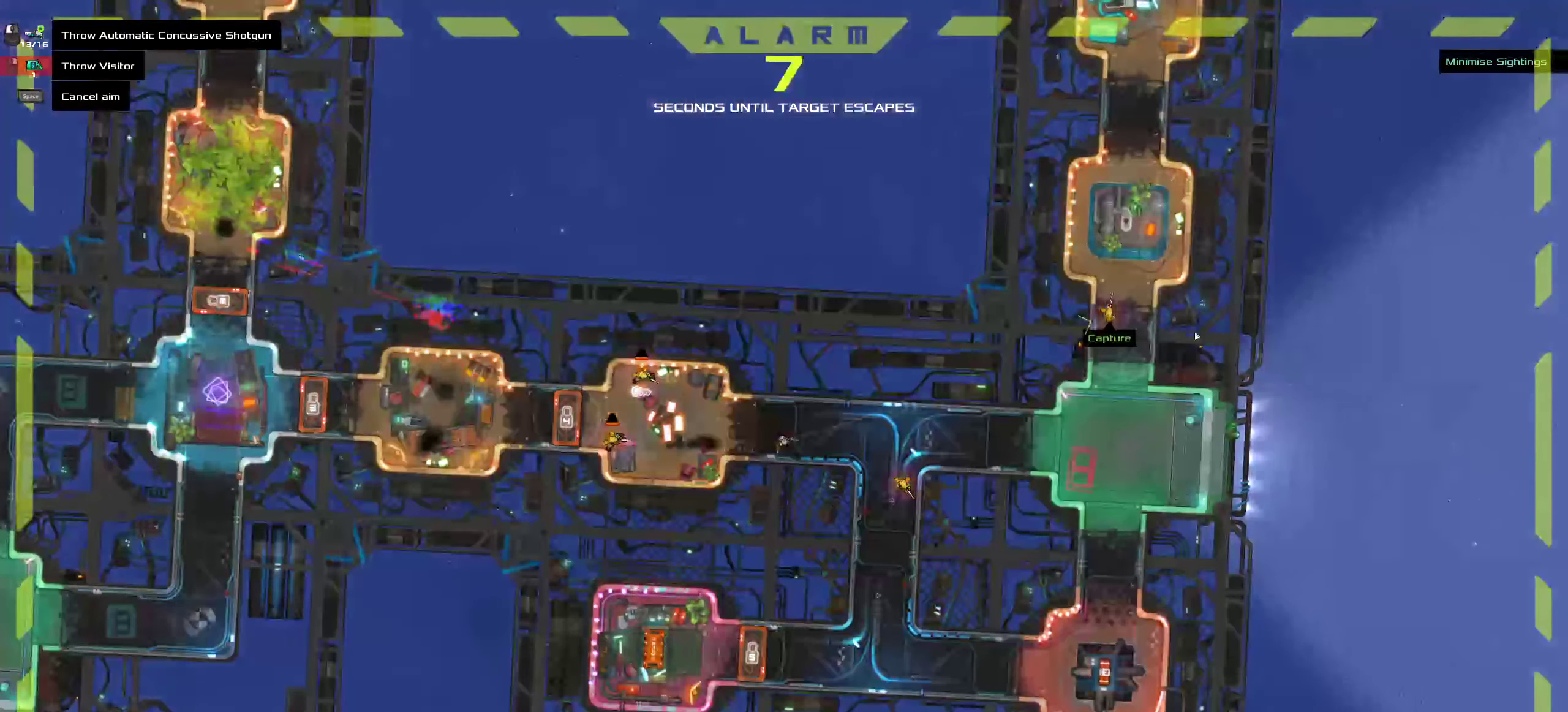
{"keys": [], "mouse": [], "events": []}
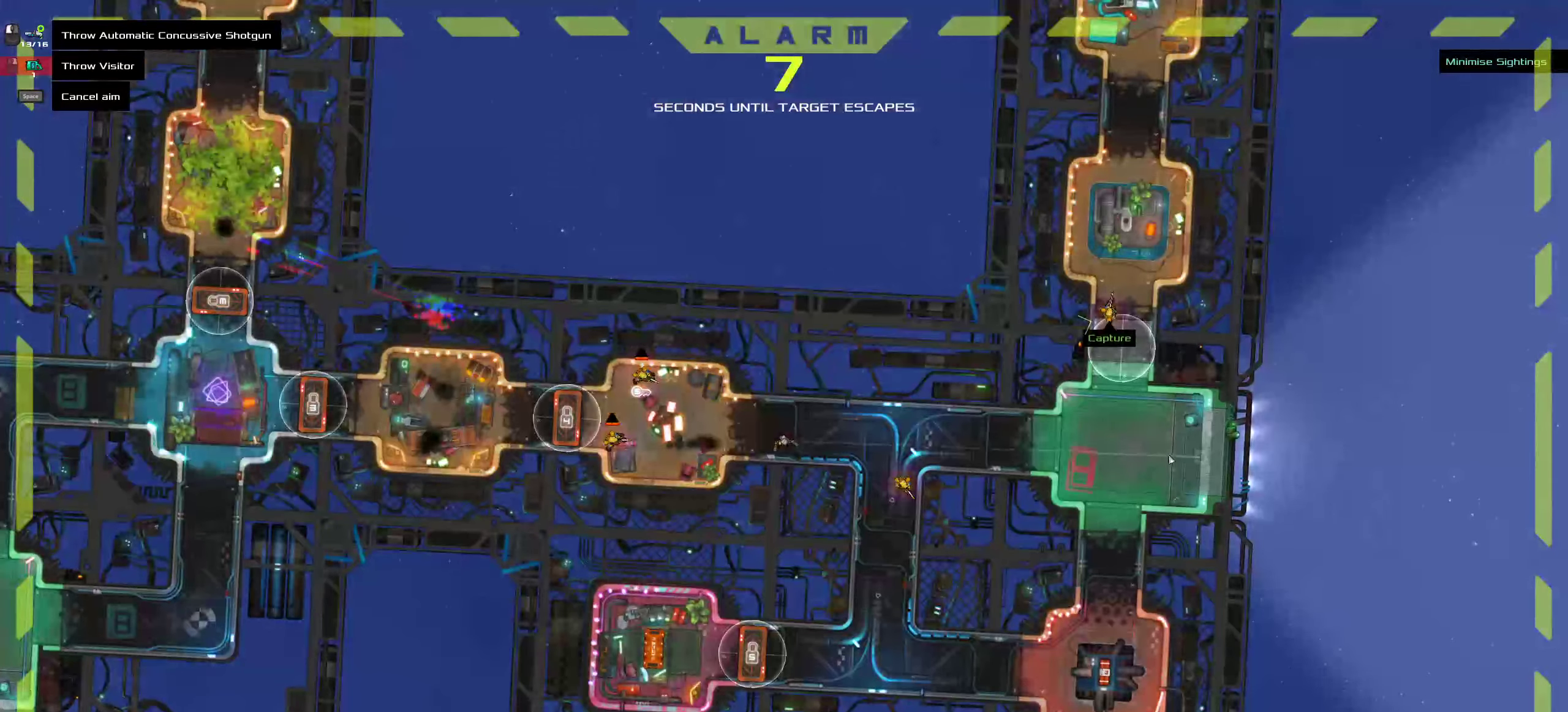
{"keys": [], "mouse": [], "events": [[17, "ctrl", "down"], [334, "ctrl", "up"]]}
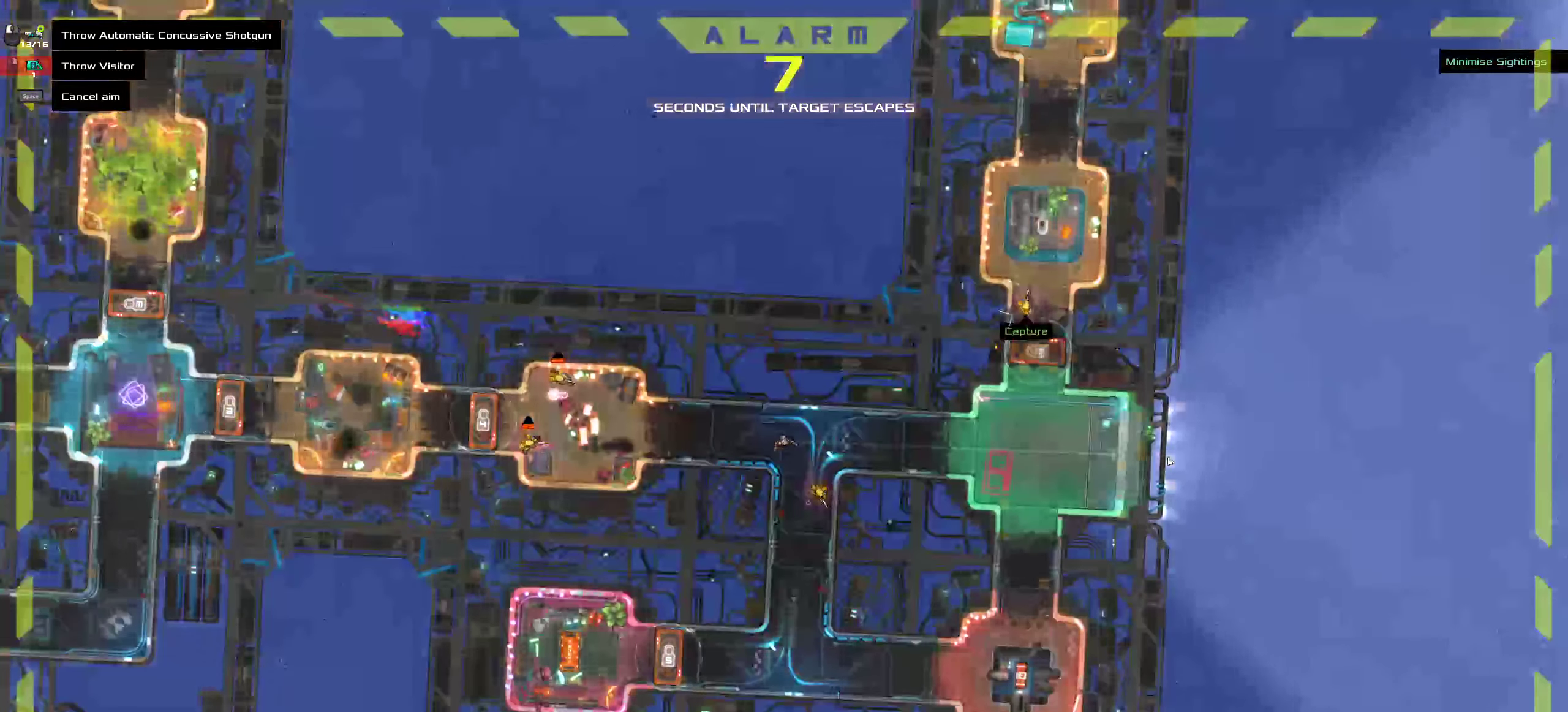
{"keys": [], "mouse": [], "events": [[17, "ctrl", "down"], [200, "ctrl", "up"]]}
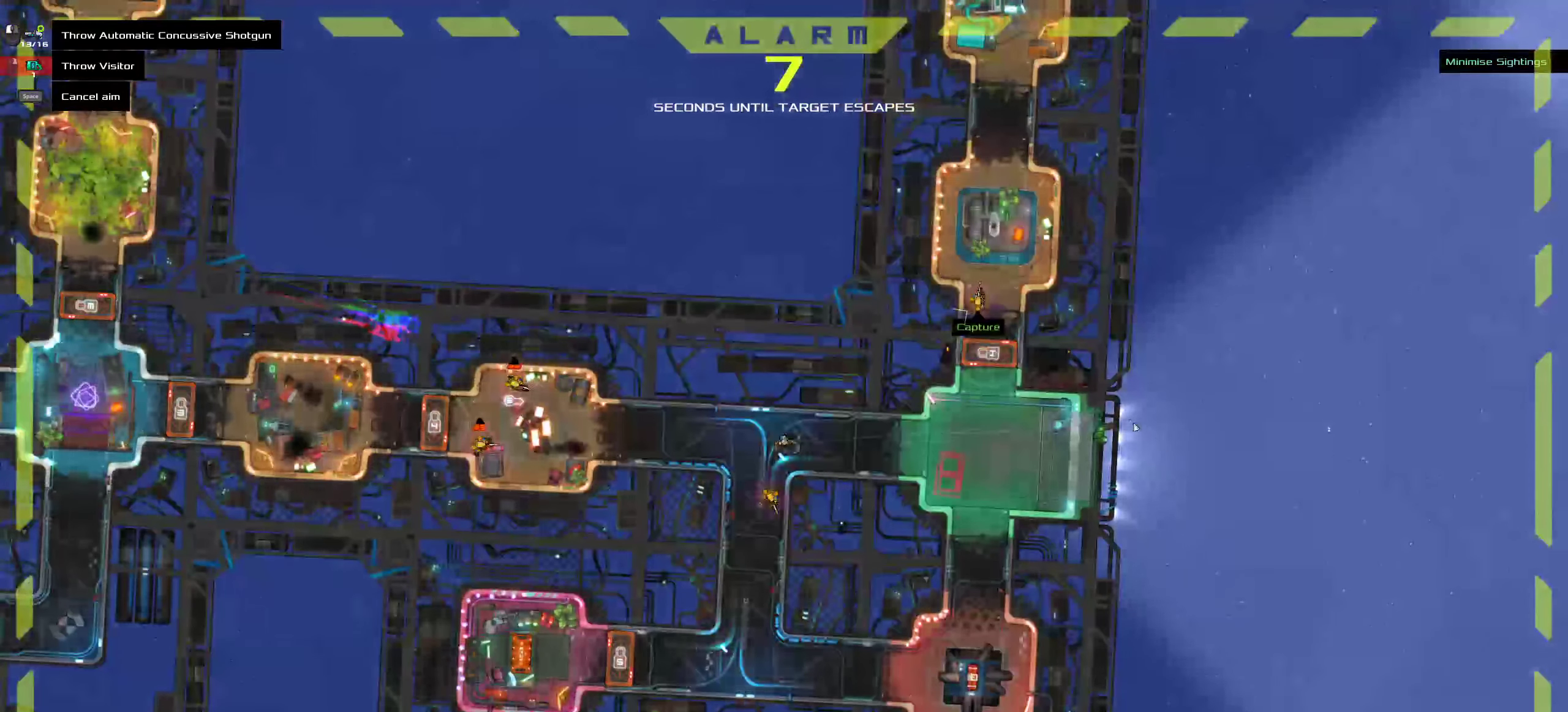
{"keys": [], "mouse": [], "events": []}
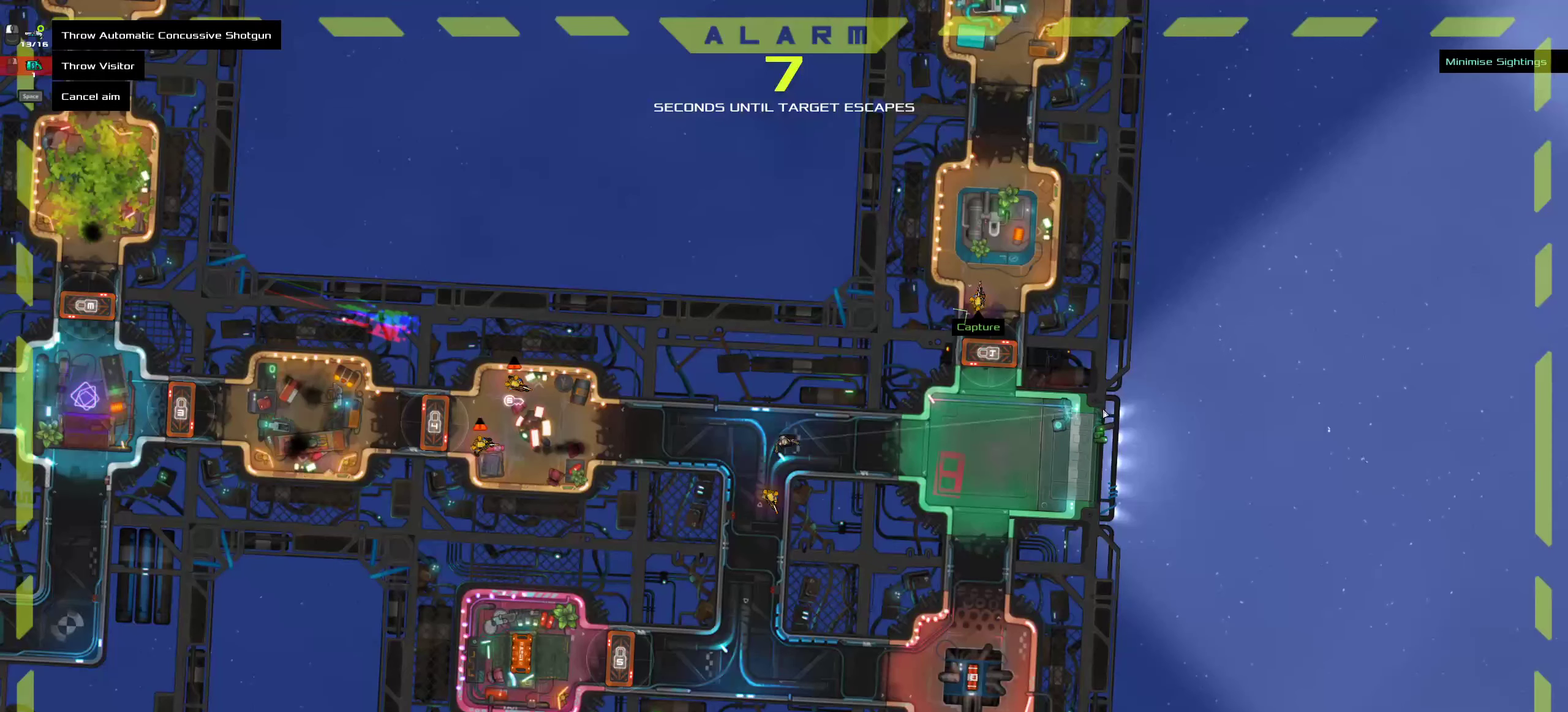
{"keys": [], "mouse": [], "events": []}
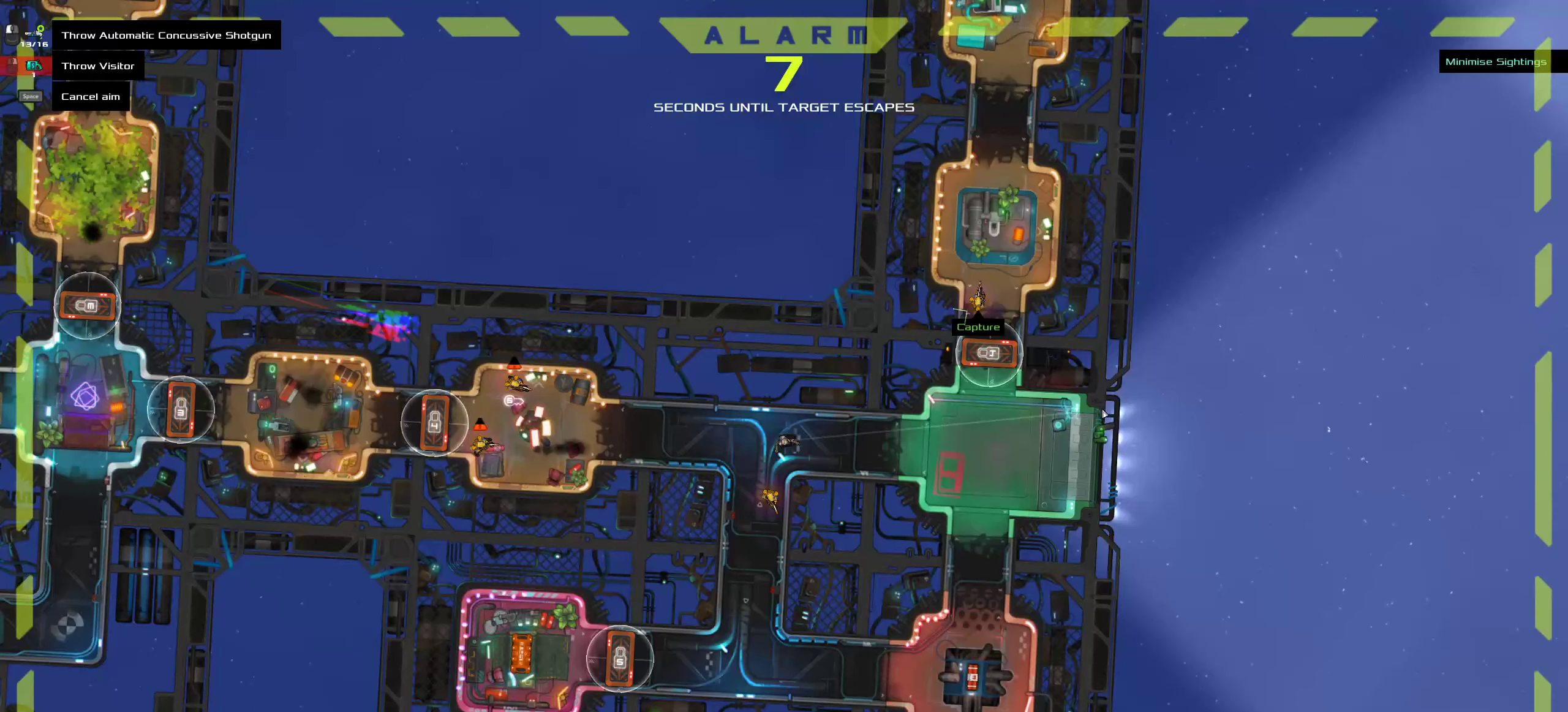
{"keys": [], "mouse": [], "events": []}
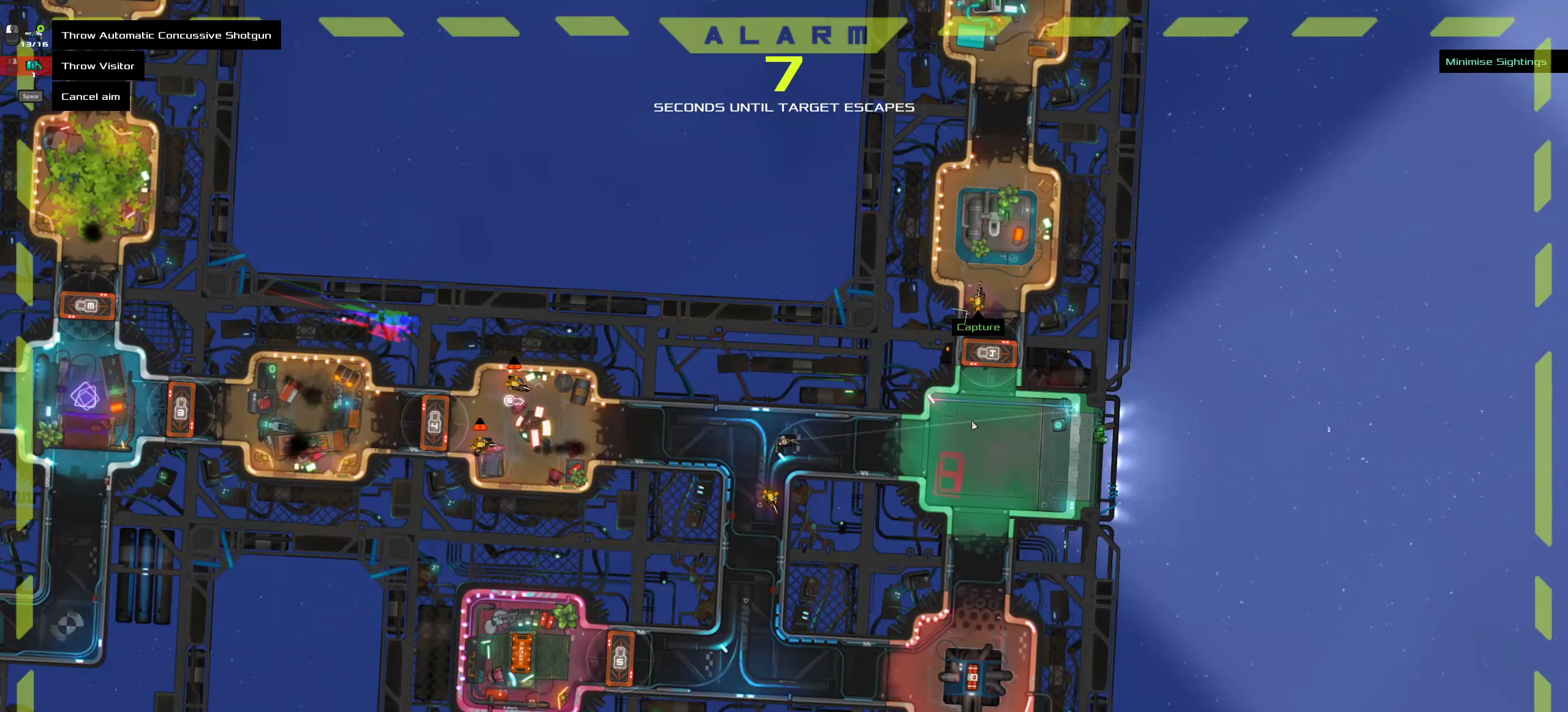
{"keys": [], "mouse": [], "events": []}
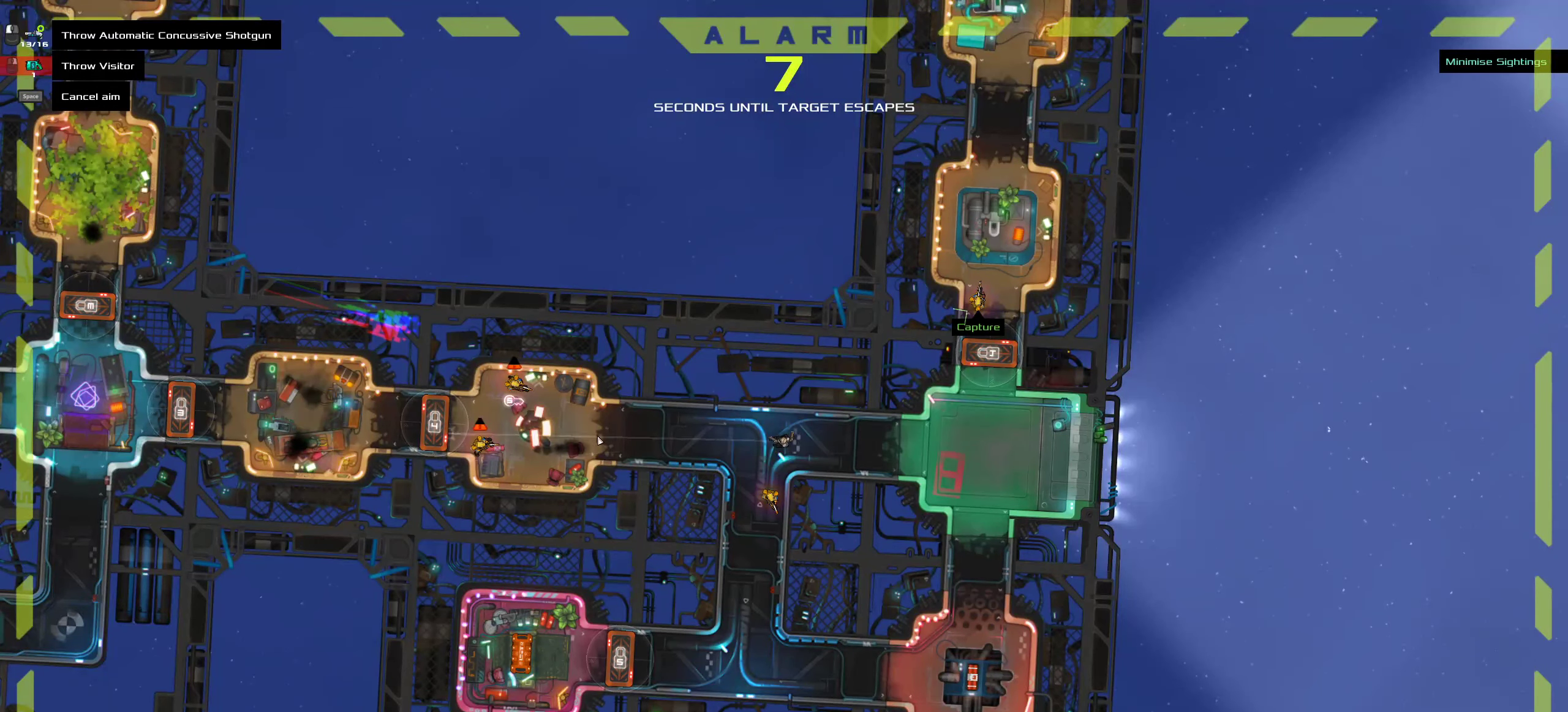
{"keys": [], "mouse": [], "events": [[117, "space", "down"], [250, "space", "up"]]}
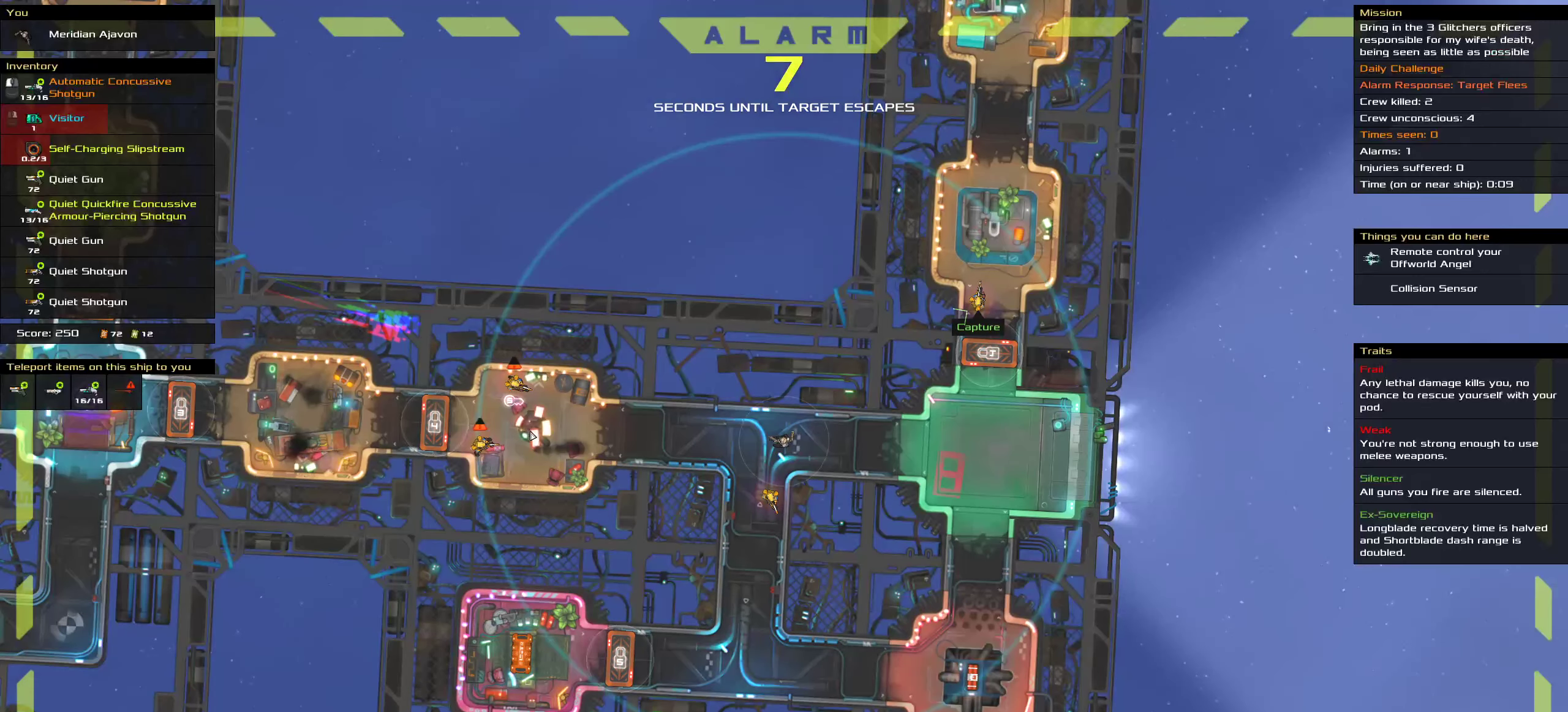
{"keys": [], "mouse": [], "events": []}
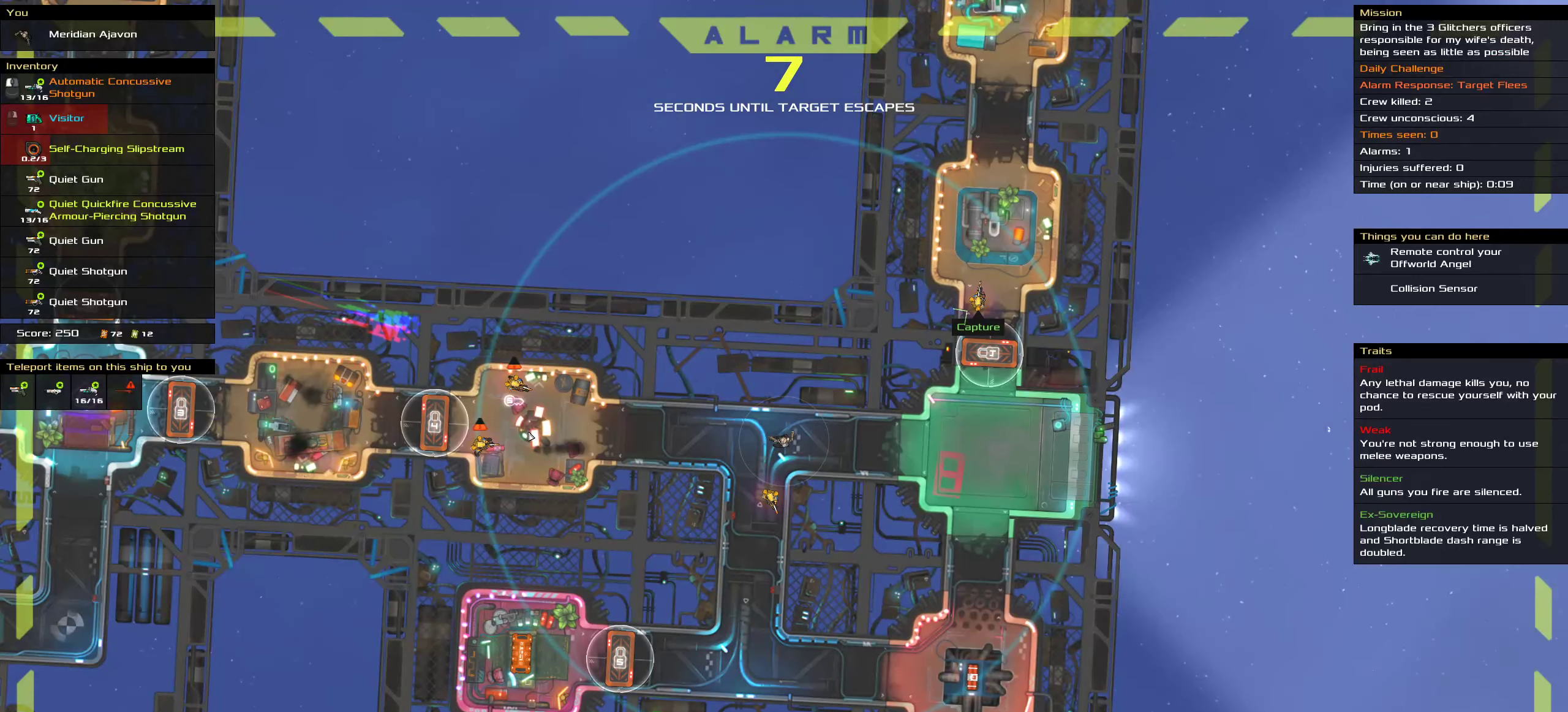
{"keys": [], "mouse": [], "events": []}
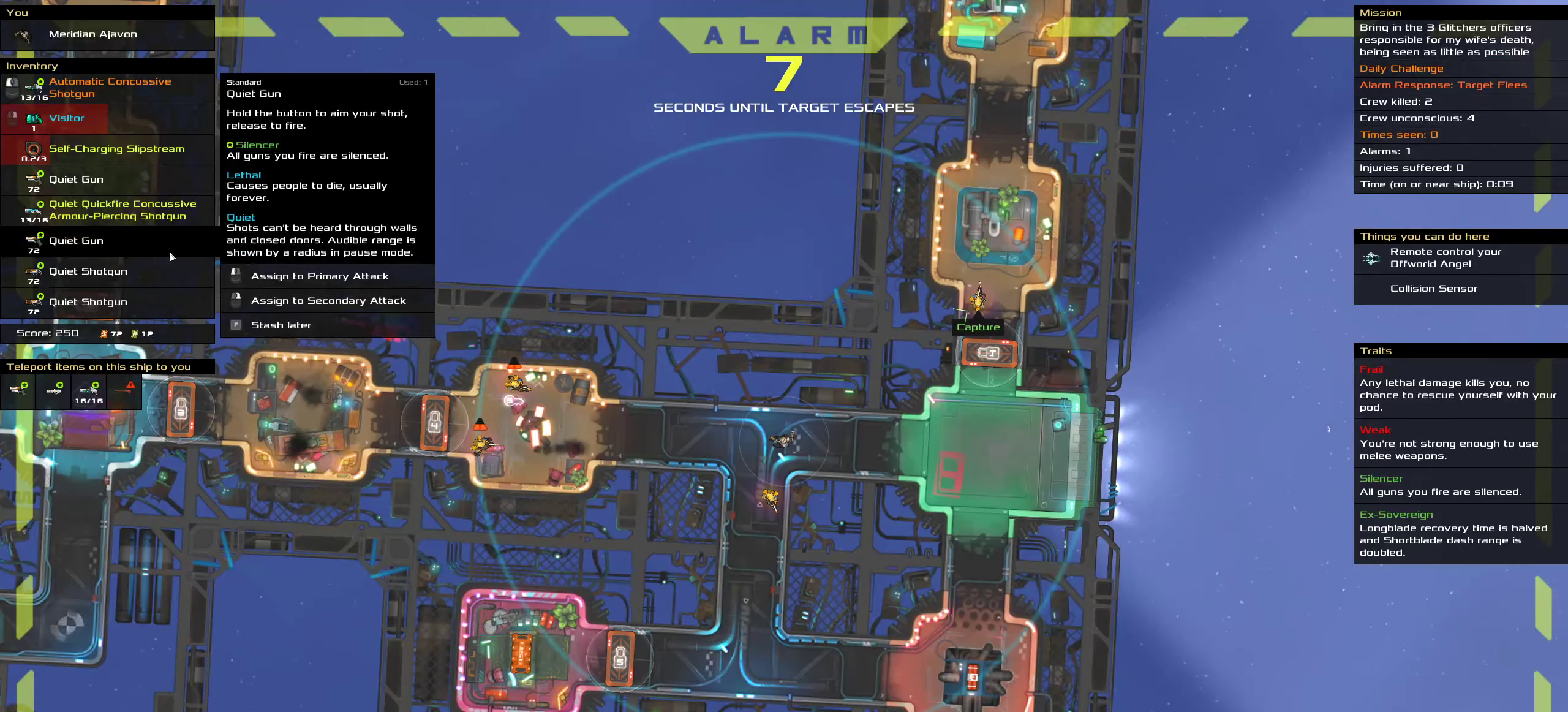
{"keys": [], "mouse": [], "events": []}
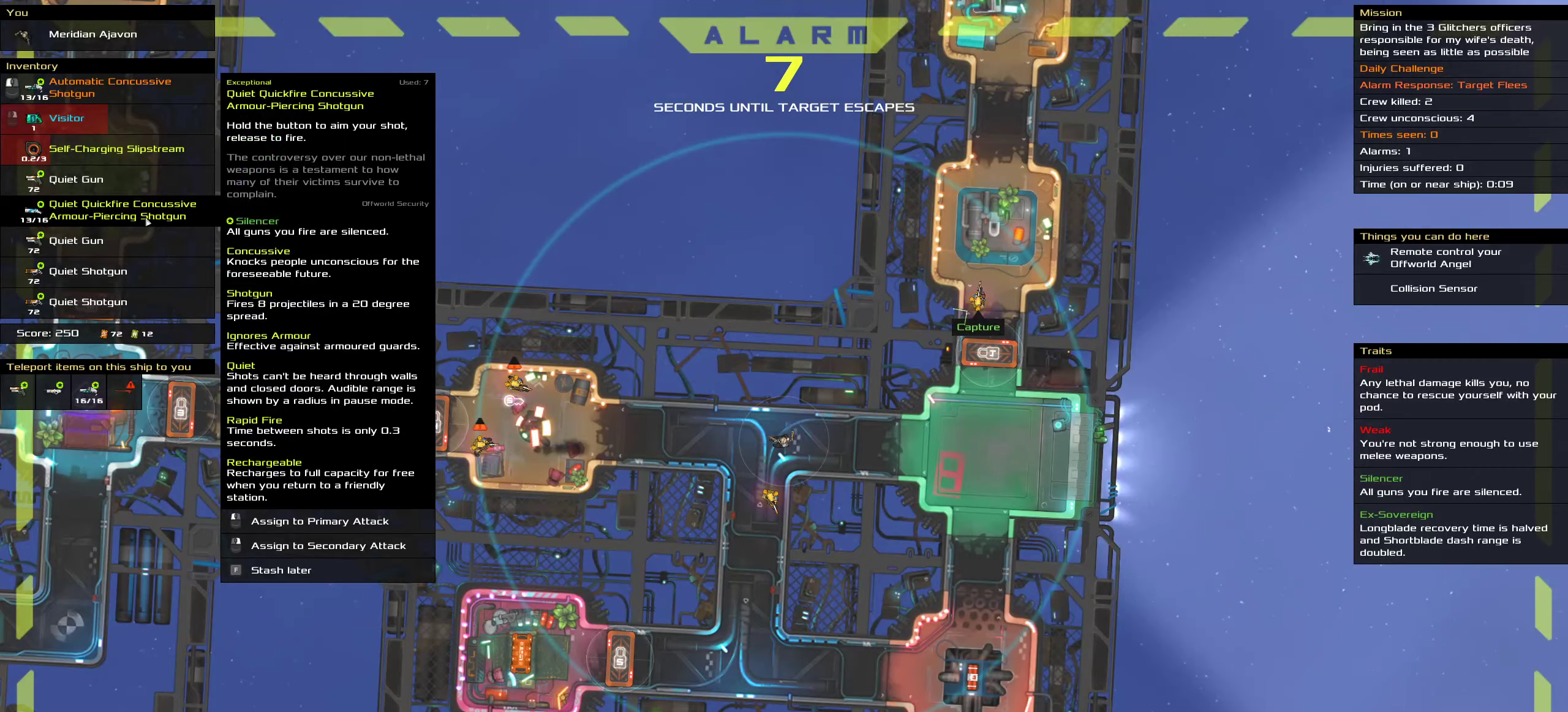
{"keys": [], "mouse": [], "events": []}
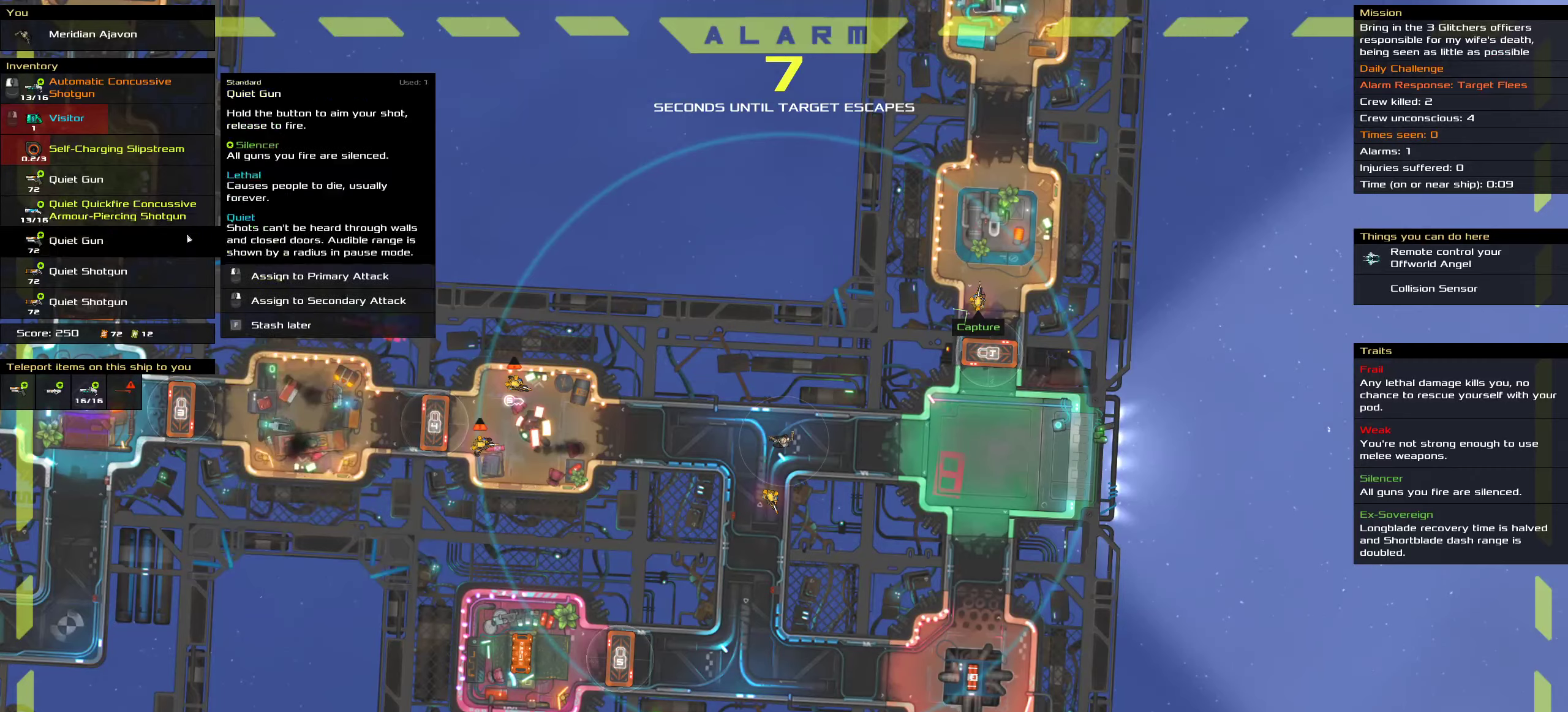
{"keys": [], "mouse": [], "events": []}
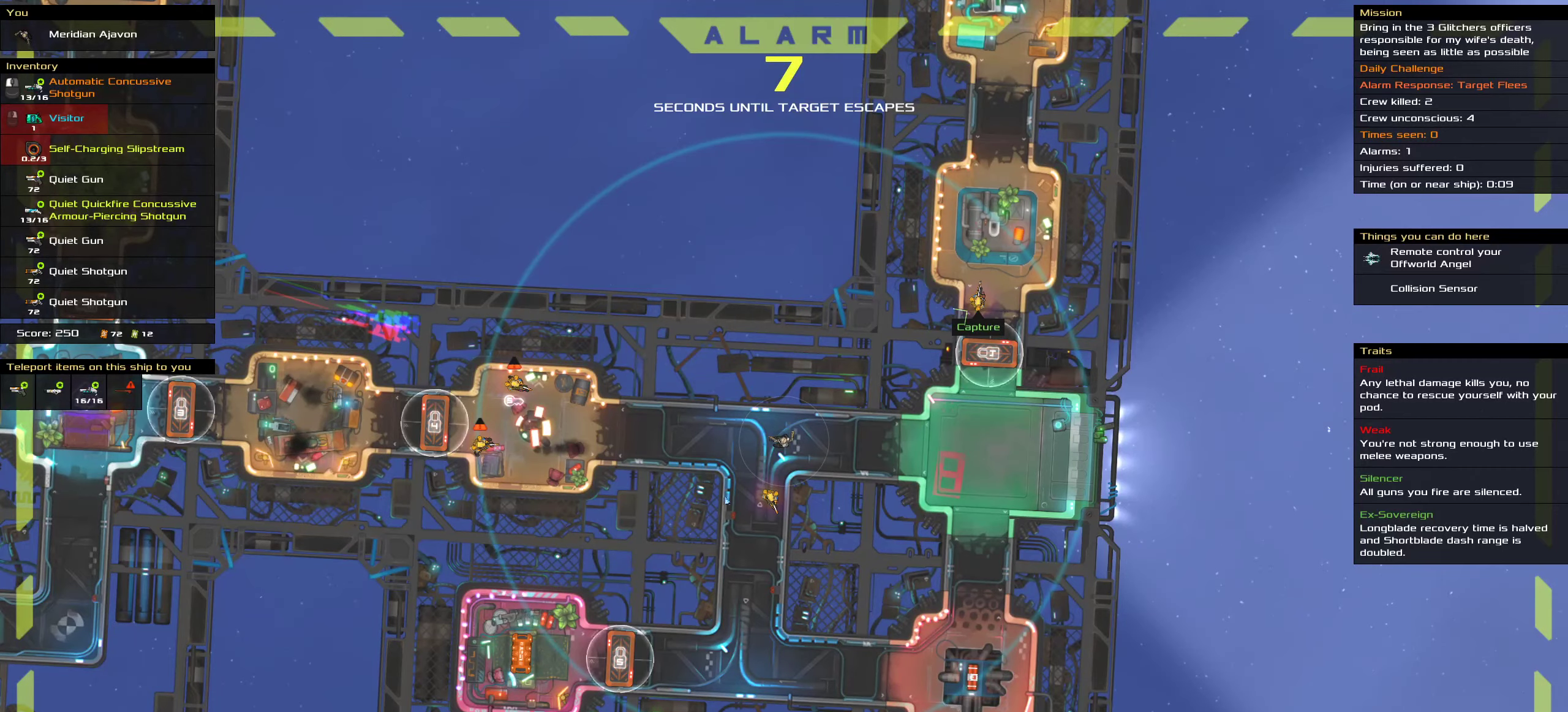
{"keys": [], "mouse": [], "events": [[116, "t", "down"], [183, "t", "up"]]}
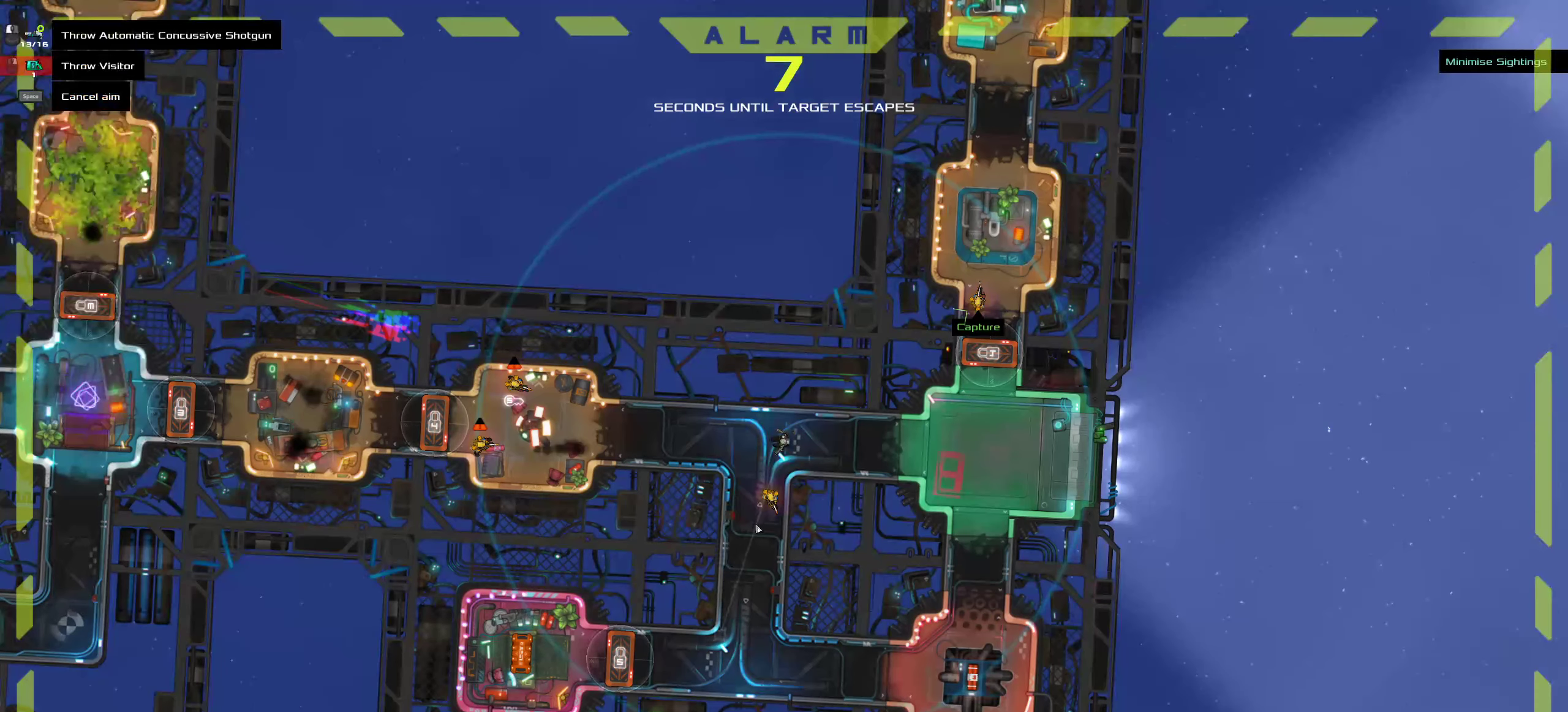
{"keys": [], "mouse": [], "events": [[116, "mouse_middle", "down"], [183, "mouse_middle", "up"]]}
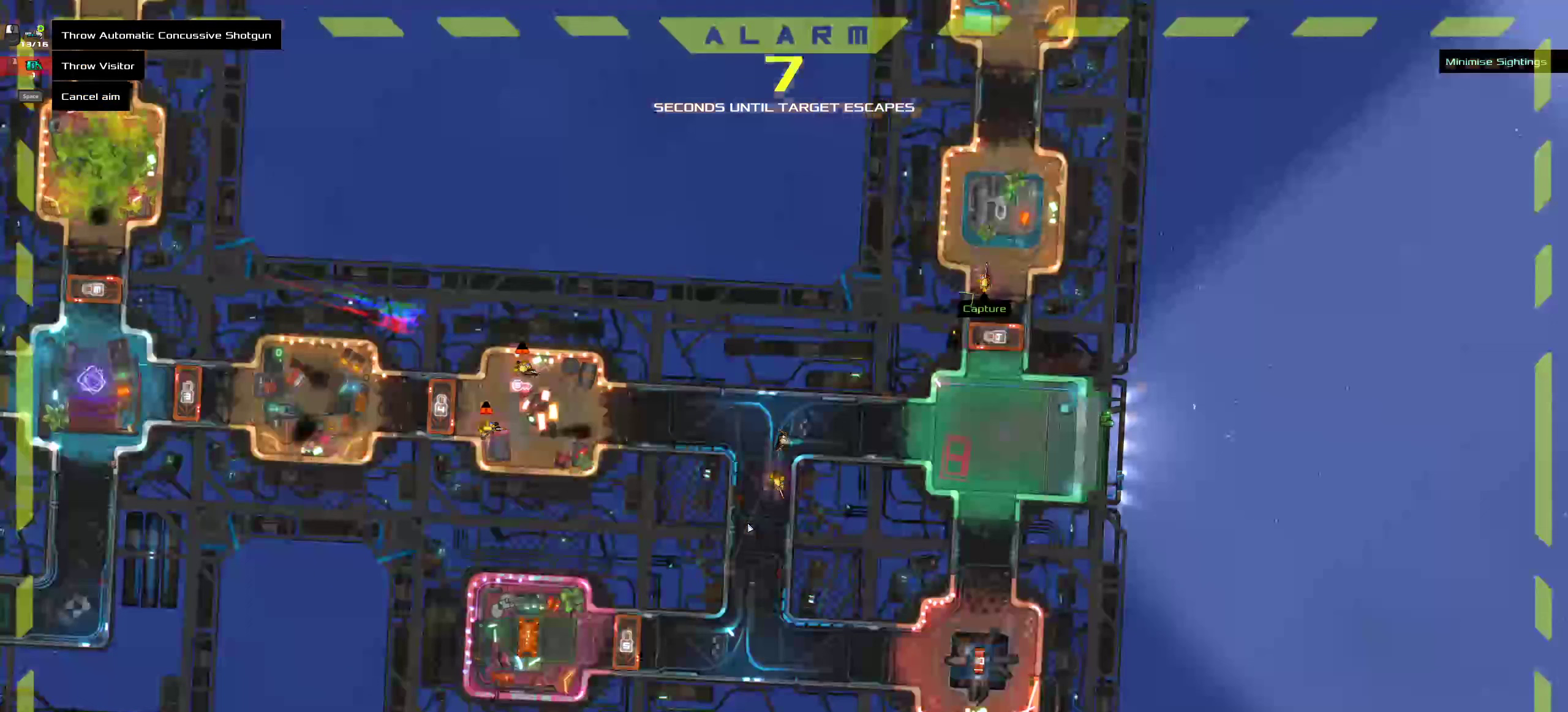
{"keys": [], "mouse": [], "events": []}
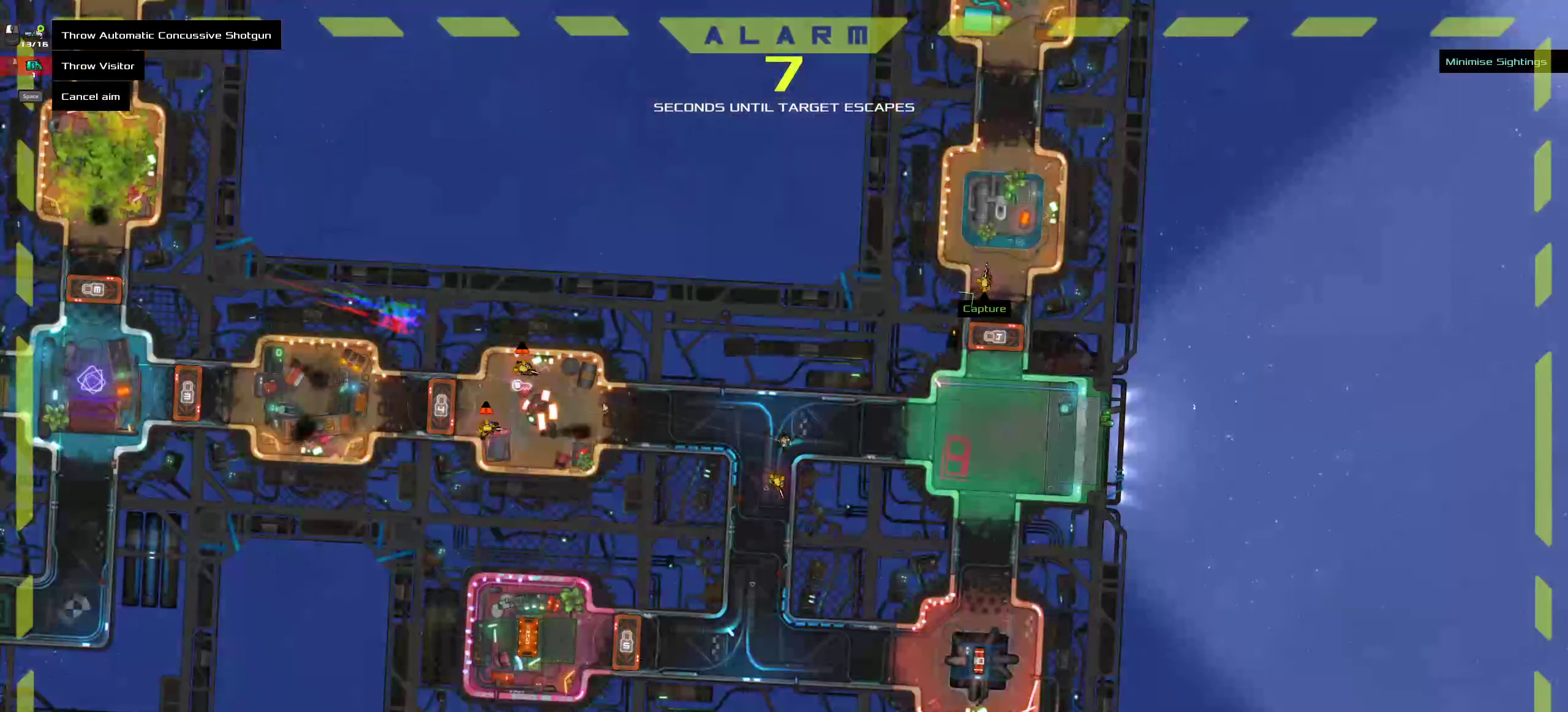
{"keys": [], "mouse": [], "events": []}
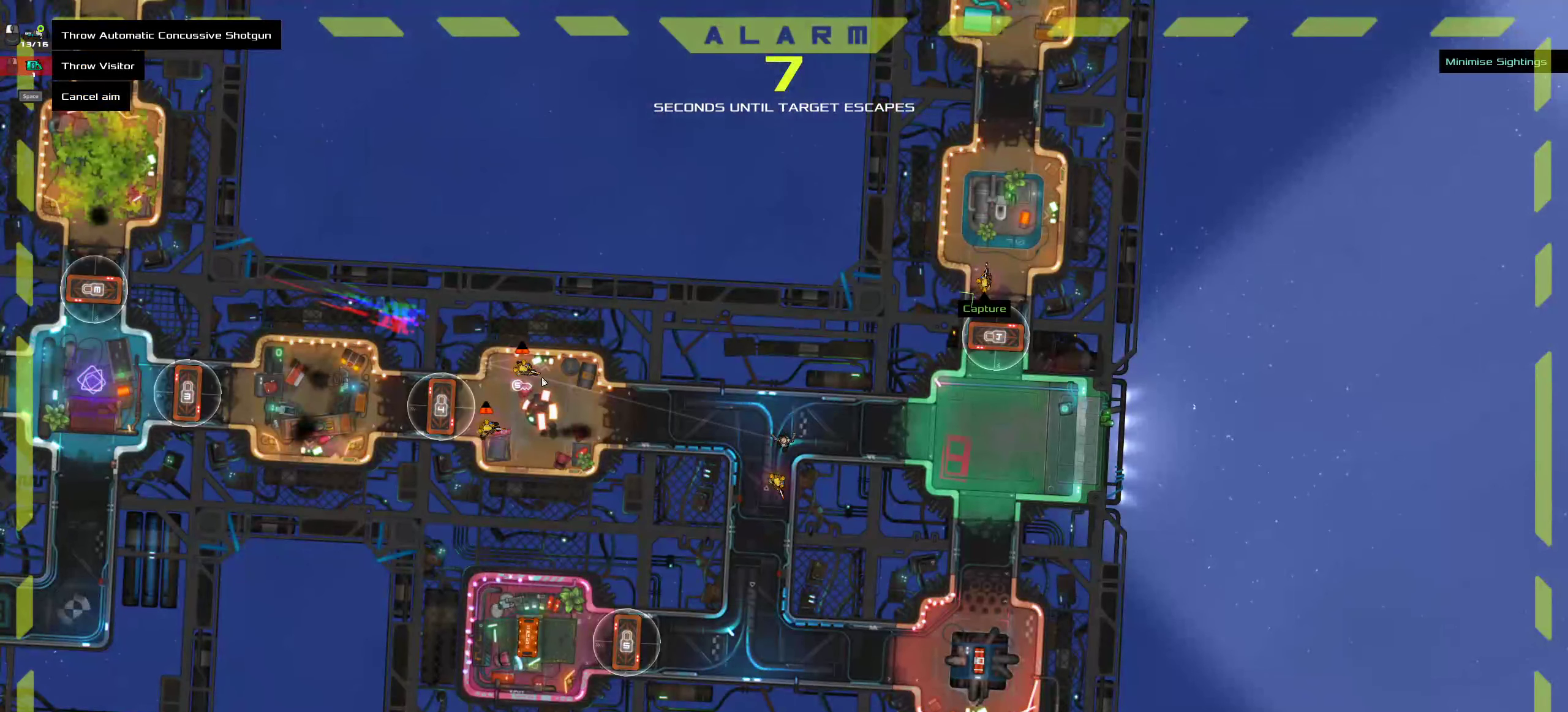
{"keys": [], "mouse": [], "events": []}
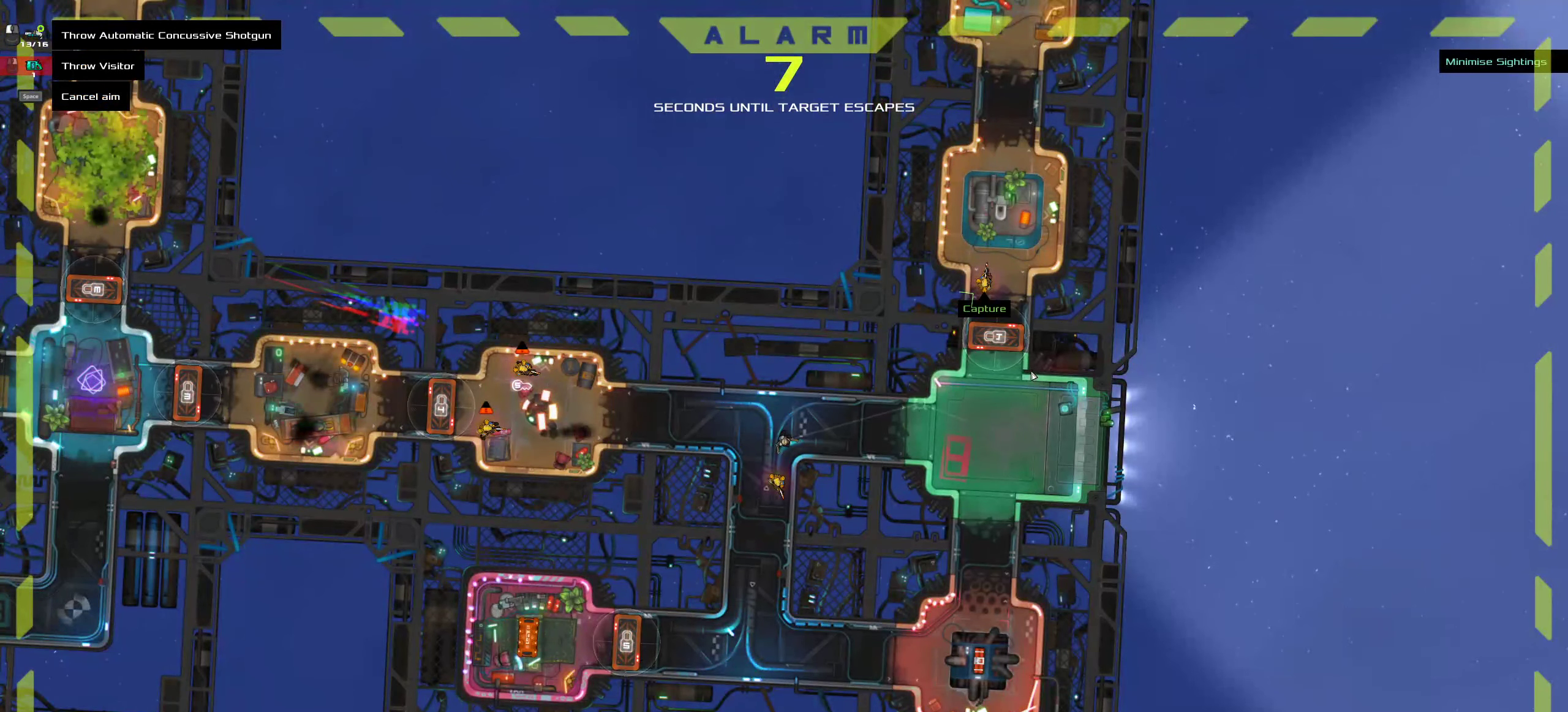
{"keys": [], "mouse": ["middle"], "events": [[450, "mouse_middle", "down"]]}
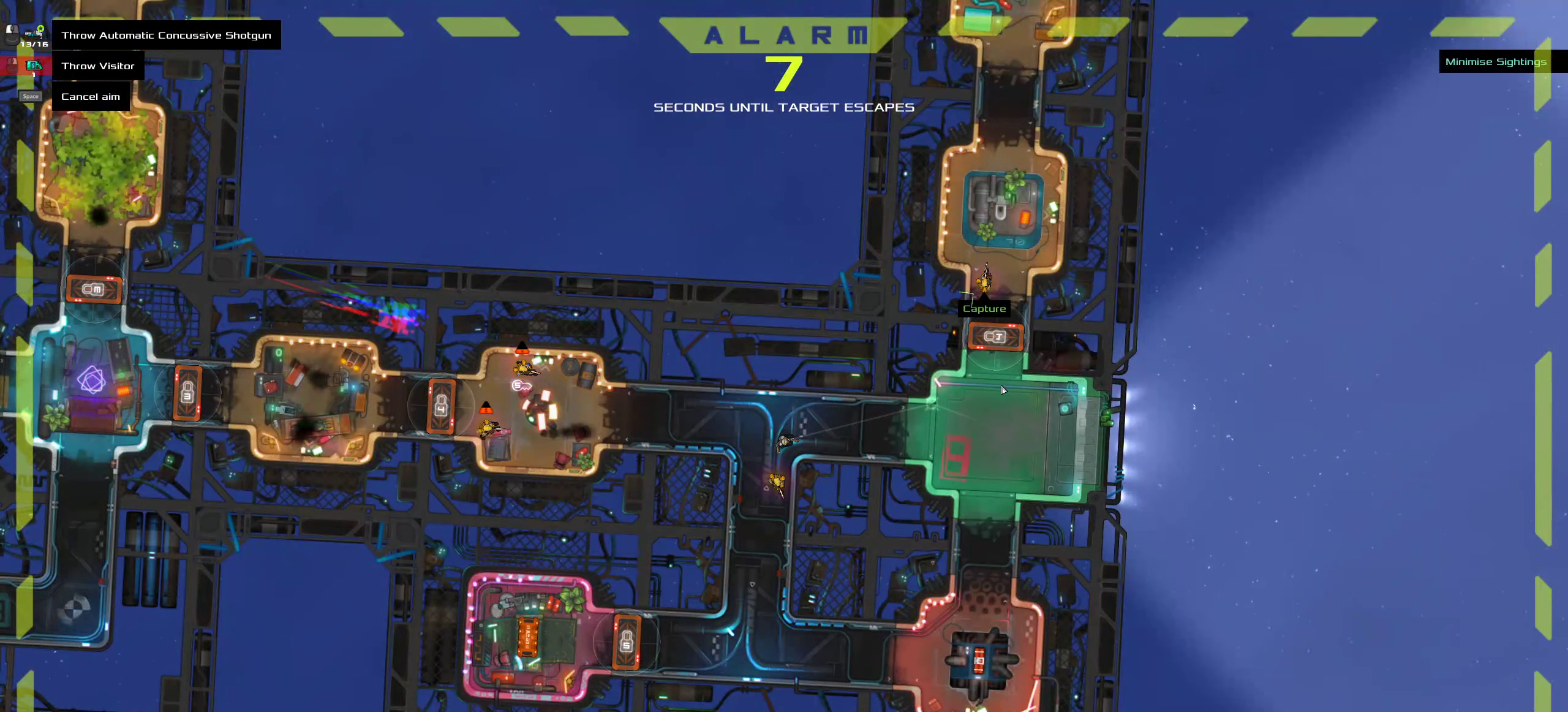
{"keys": [], "mouse": [], "events": [[100, "mouse_middle", "up"], [233, "space", "down"], [333, "space", "up"]]}
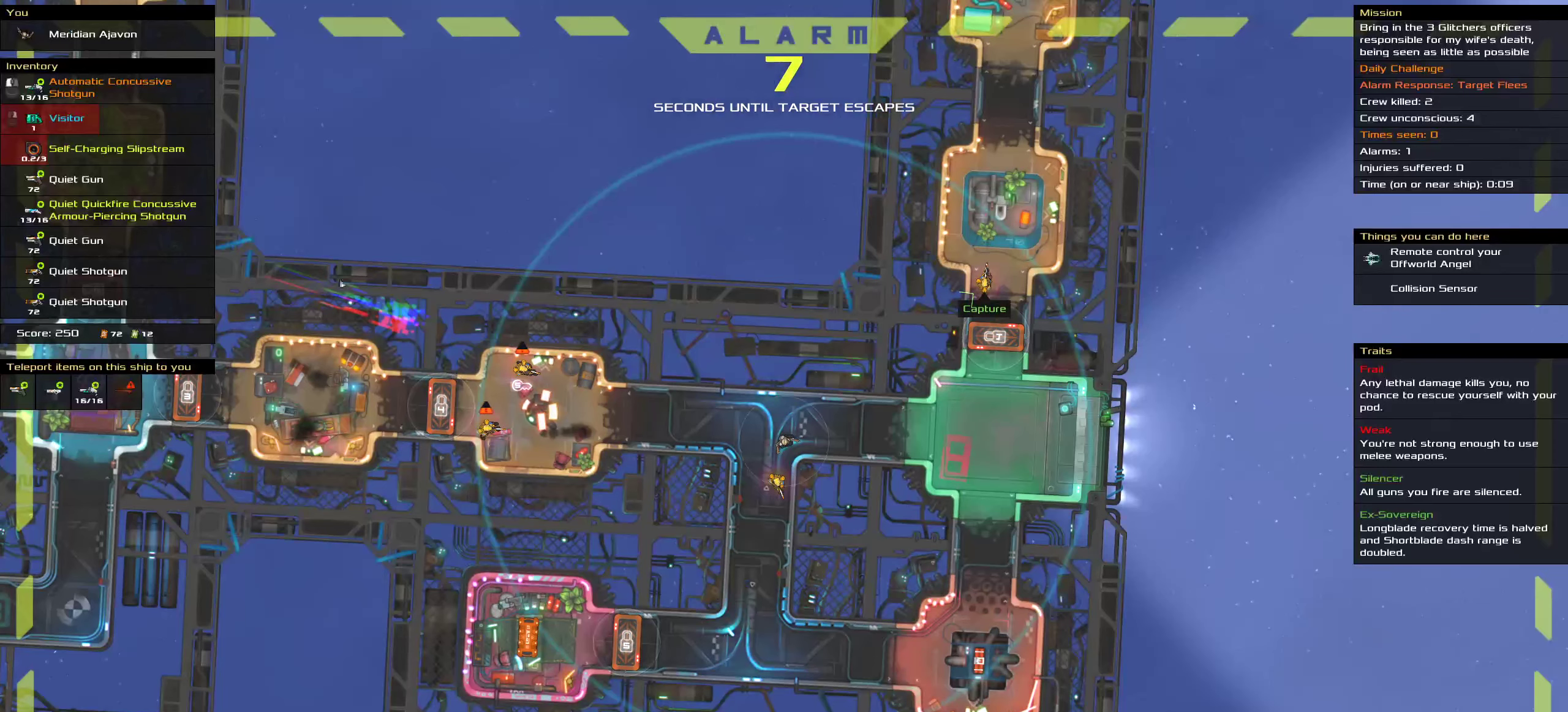
{"keys": [], "mouse": [], "events": []}
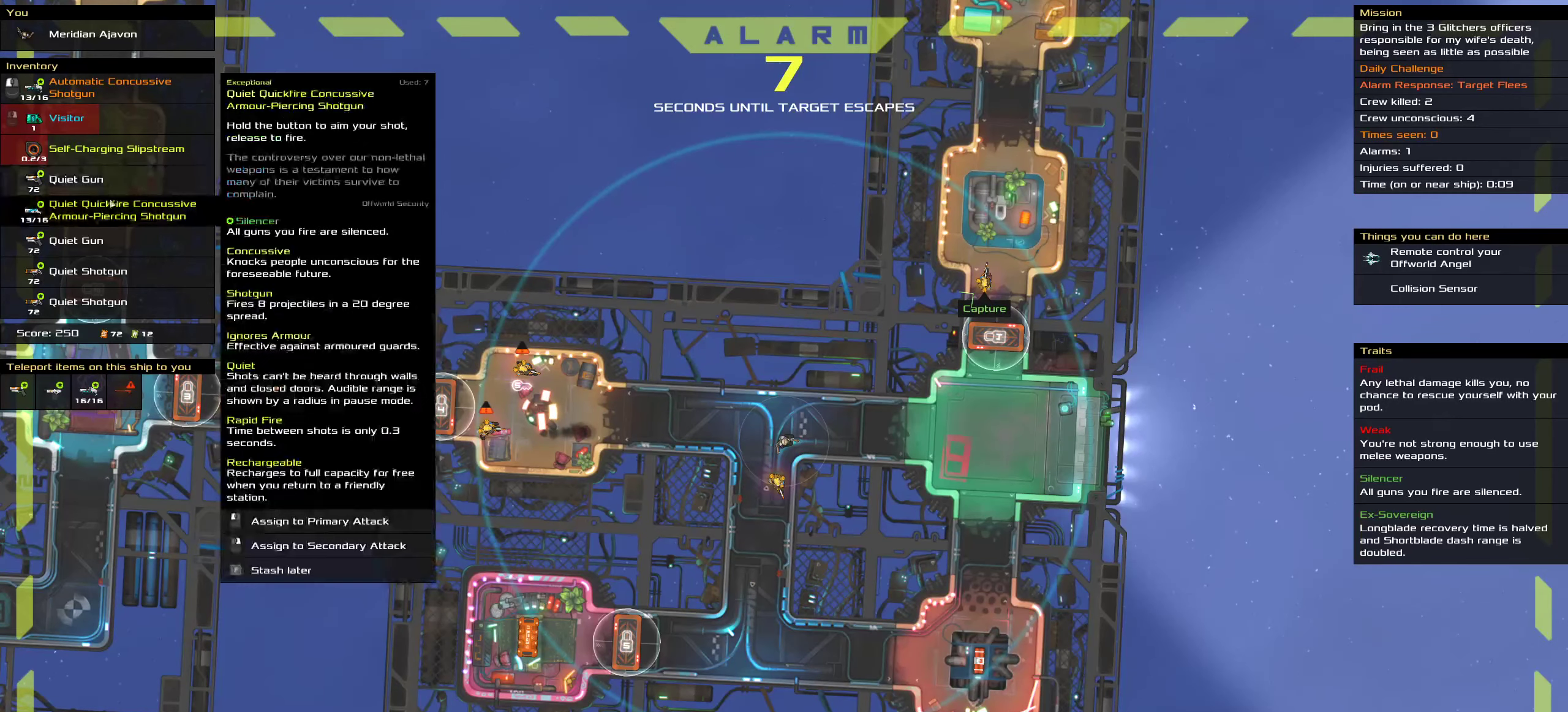
{"keys": [], "mouse": [], "events": []}
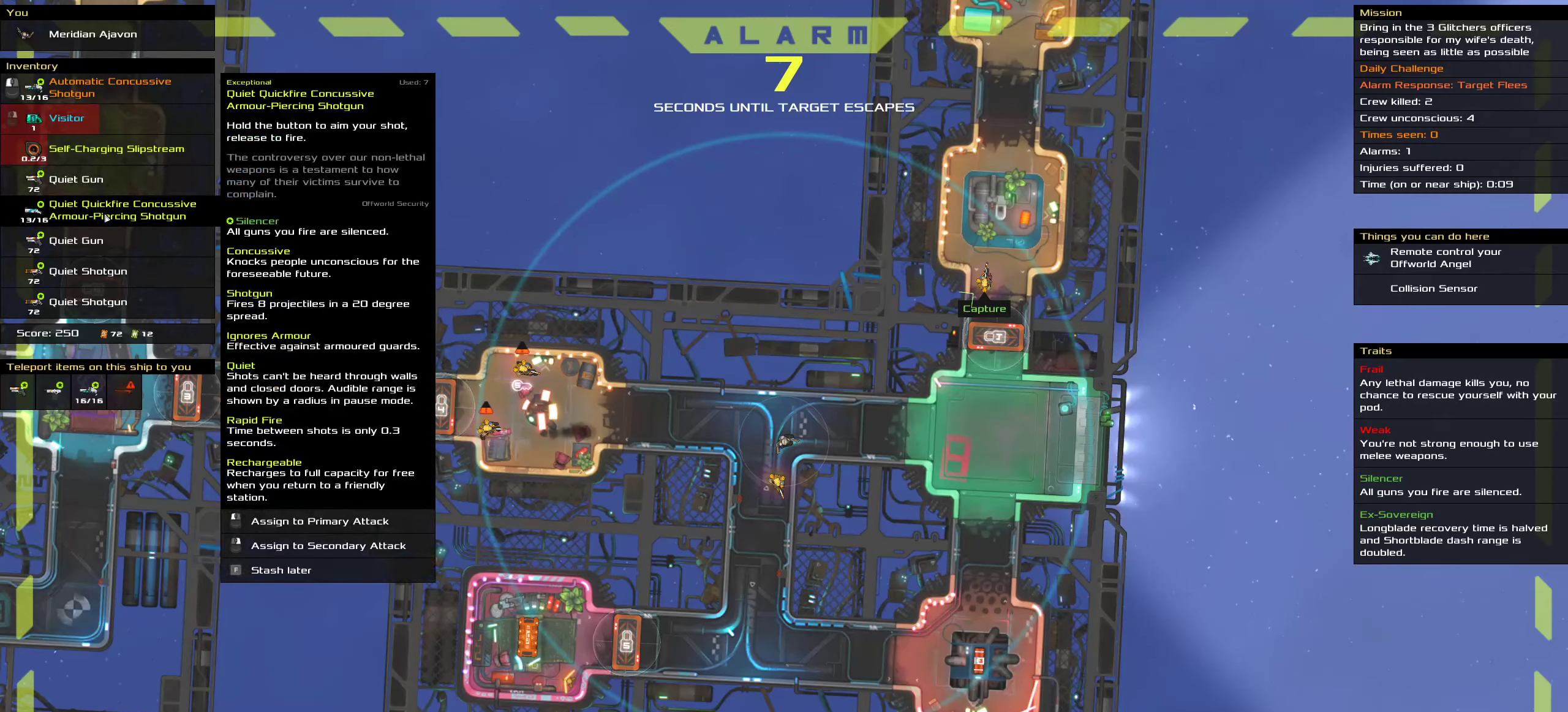
{"keys": [], "mouse": [], "events": [[150, "mouse_left", "down"], [250, "mouse_left", "up"]]}
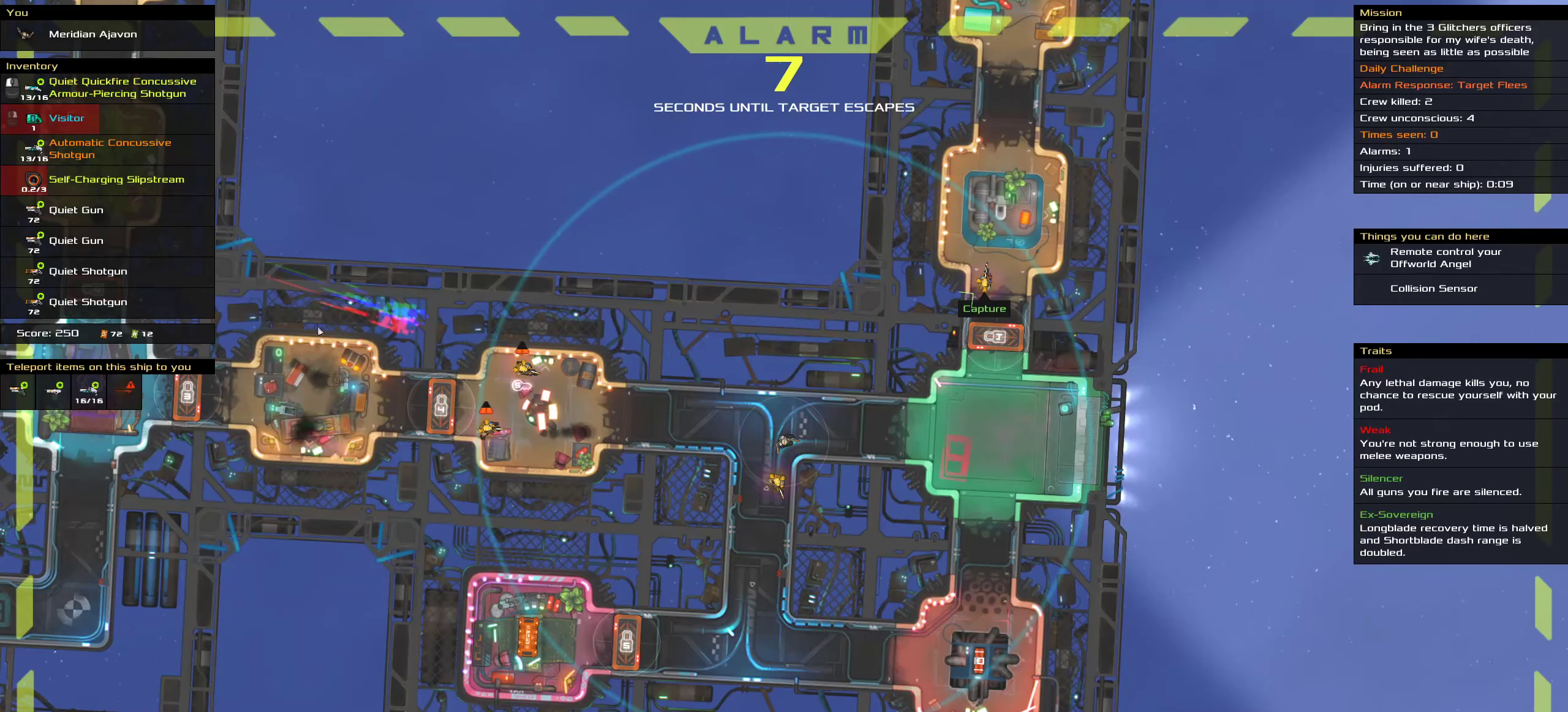
{"keys": [], "mouse": [], "events": []}